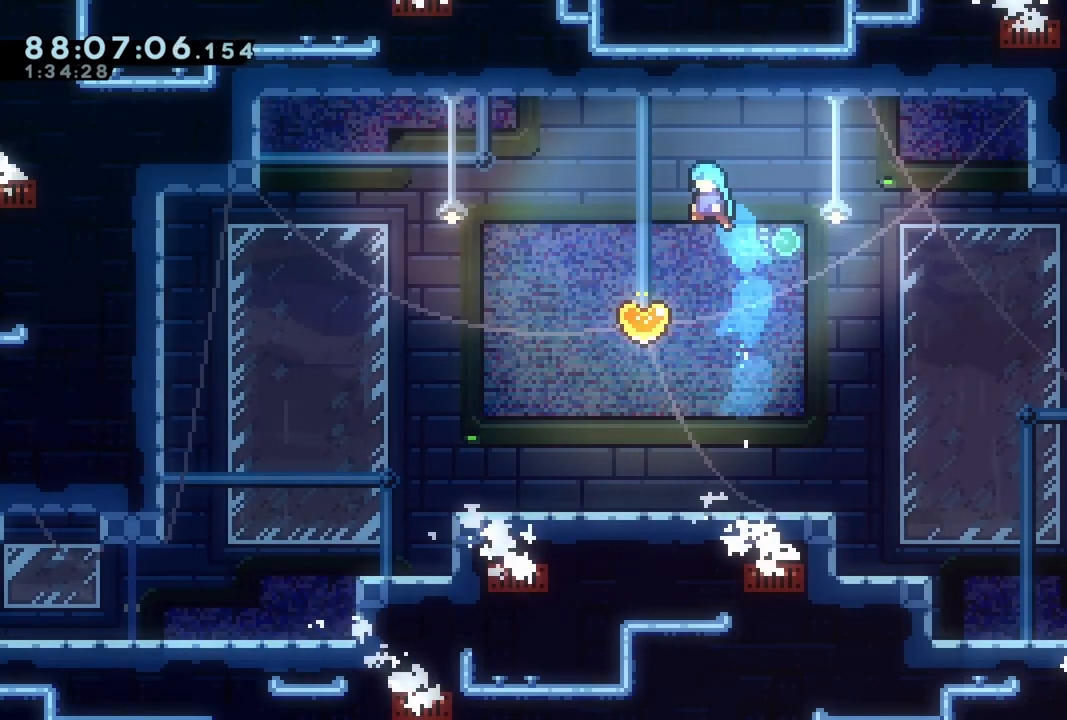
Gameplay with a controller (Xbox layout); each line is a JSON object with the inputs held at the frame after it. "events" lists button and stick changes between this image and that frame as [ms after this image, input, new state], when the widget could be followed in between. Not read: right_stick.
{"buttons": ["A", "DPAD_RIGHT"], "left_stick": "center", "events": [[83, "DPAD_UP", "up"], [133, "DPAD_LEFT", "up"], [283, "A", "down"], [317, "DPAD_RIGHT", "down"]]}
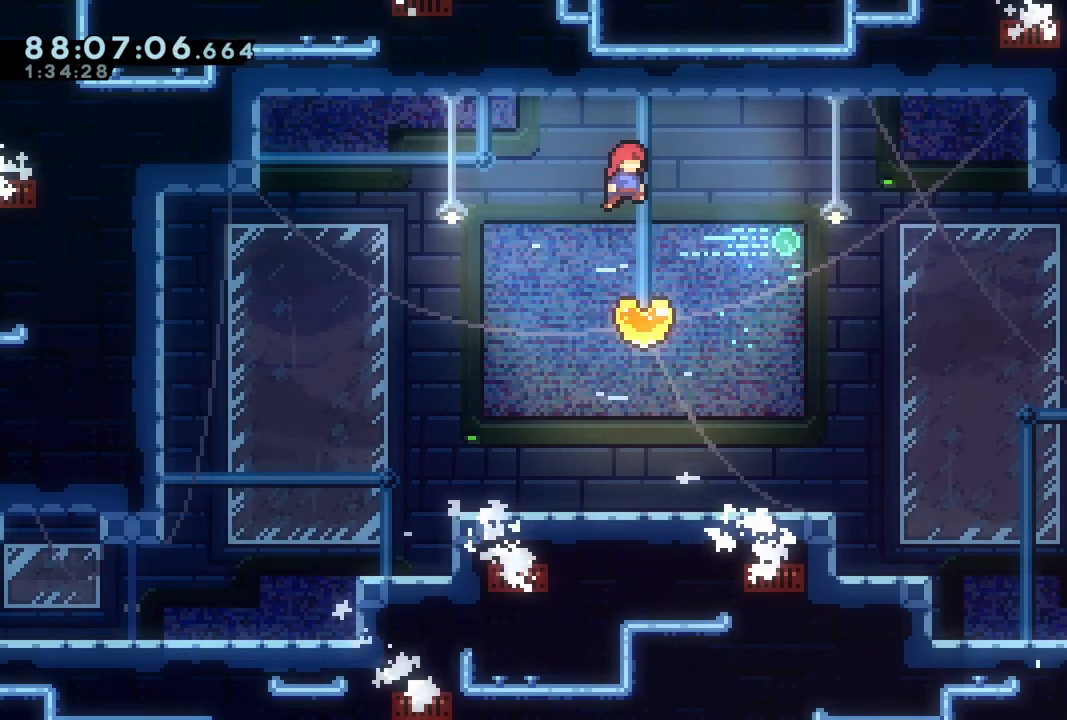
{"buttons": ["A", "DPAD_RIGHT"], "left_stick": "center", "events": []}
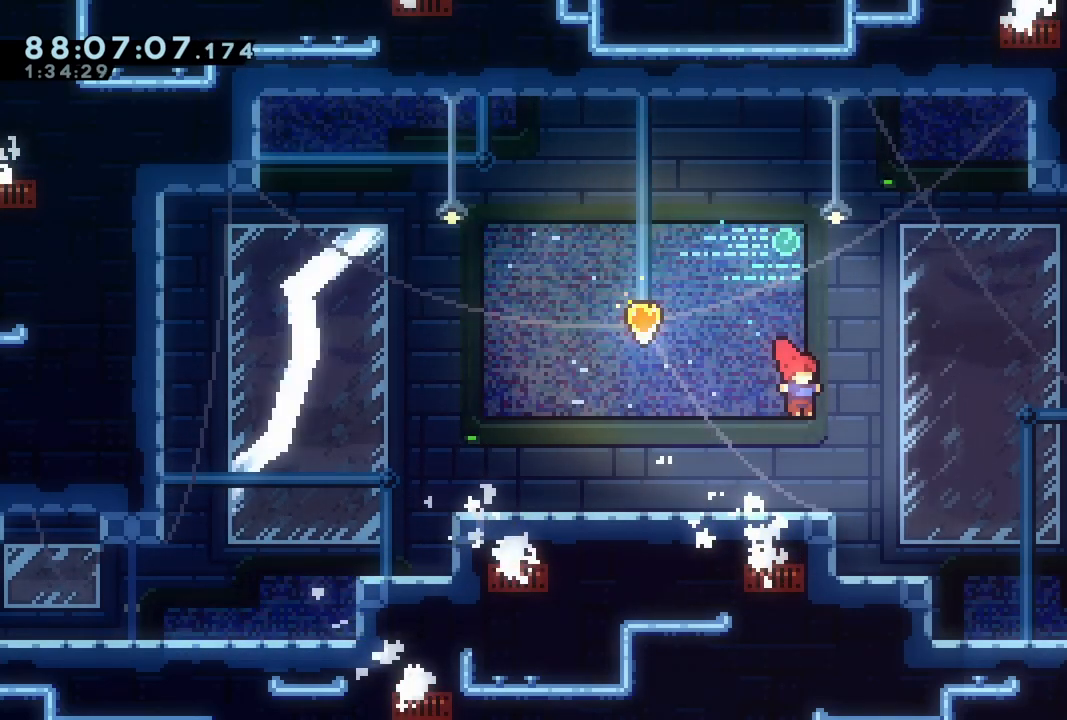
{"buttons": ["A", "DPAD_RIGHT"], "left_stick": "center", "events": []}
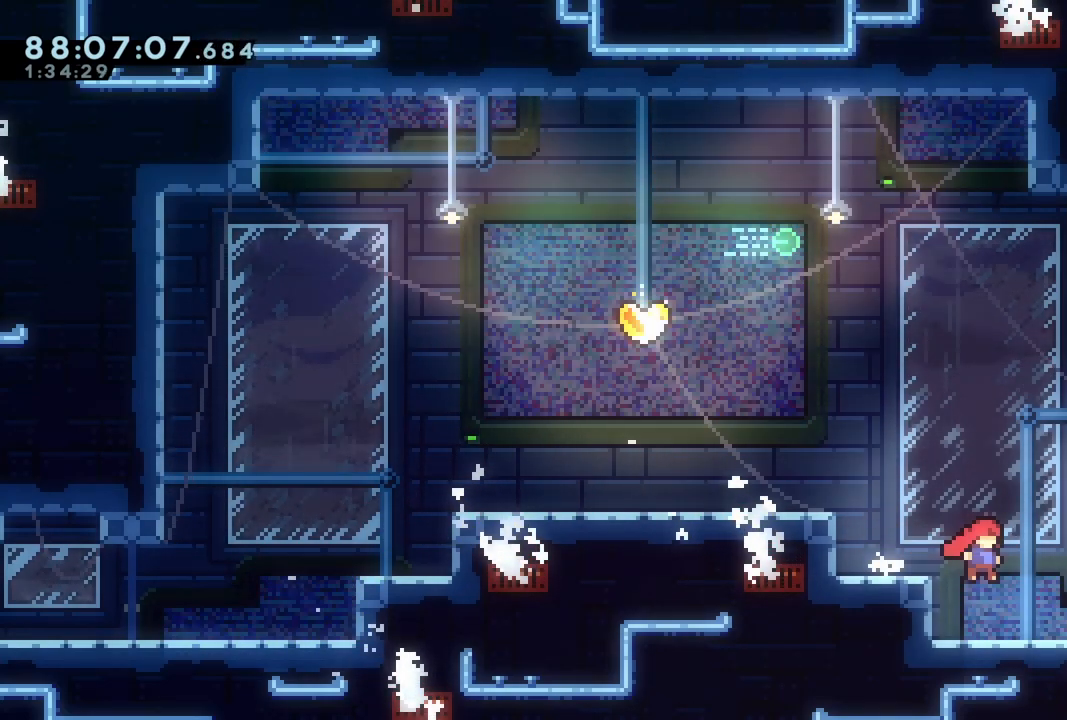
{"buttons": ["DPAD_RIGHT"], "left_stick": "center"}
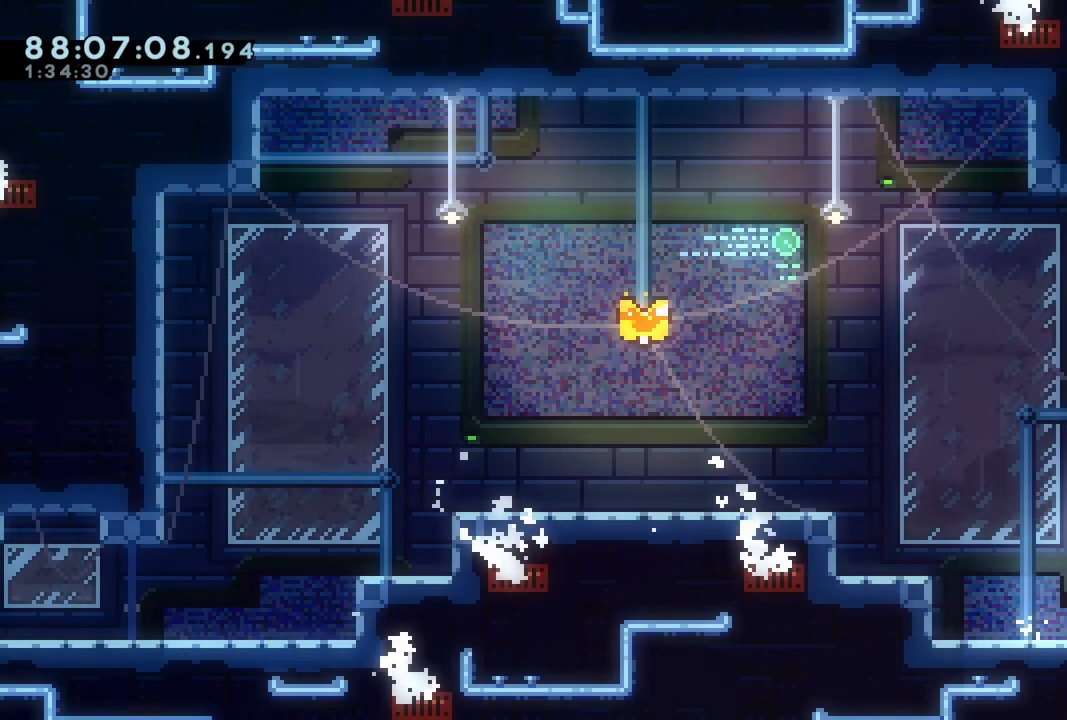
{"buttons": ["DPAD_RIGHT"], "left_stick": "center", "events": []}
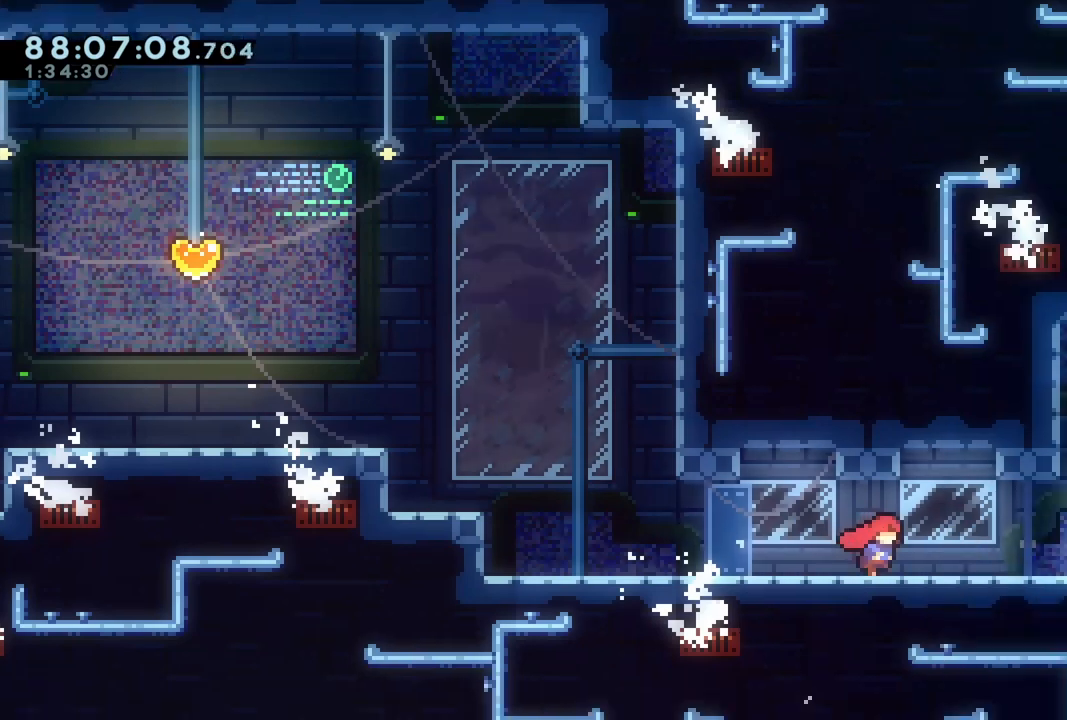
{"buttons": ["DPAD_RIGHT"], "left_stick": "center", "events": []}
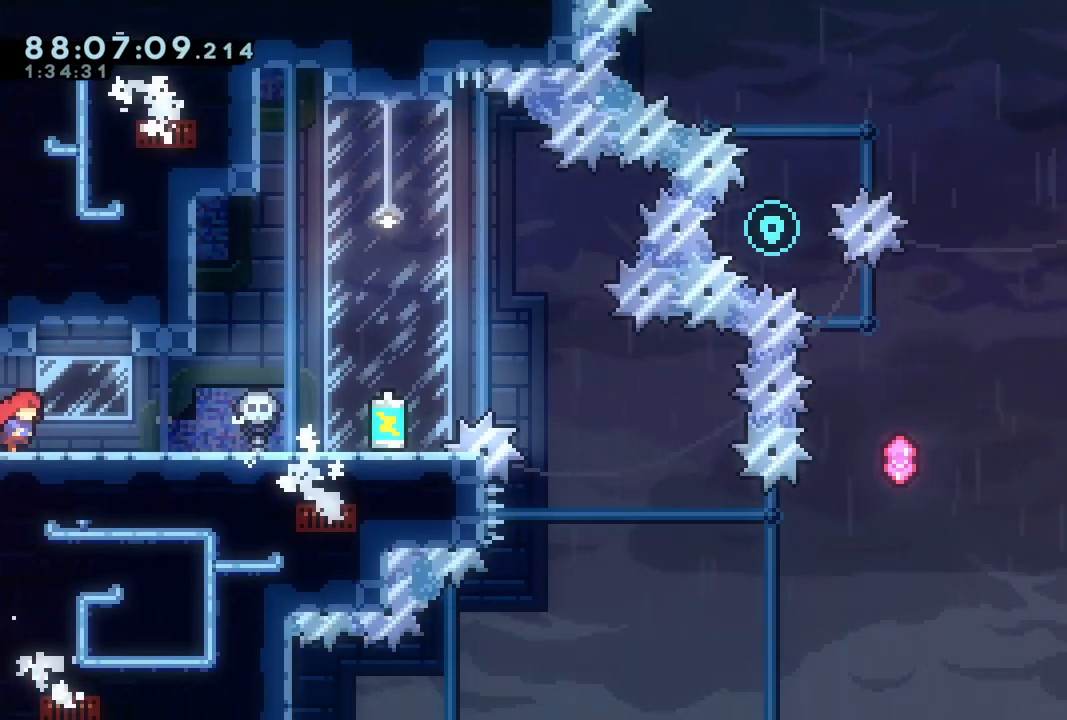
{"buttons": [], "left_stick": "center", "events": [[500, "DPAD_RIGHT", "up"]]}
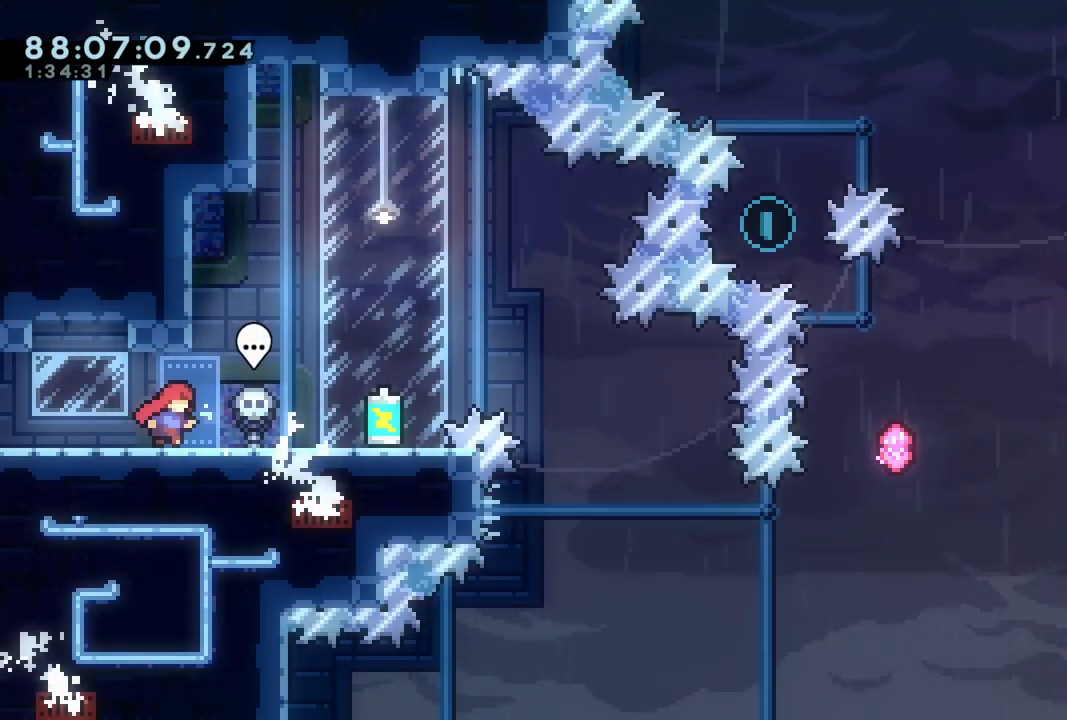
{"buttons": [], "left_stick": "center", "events": []}
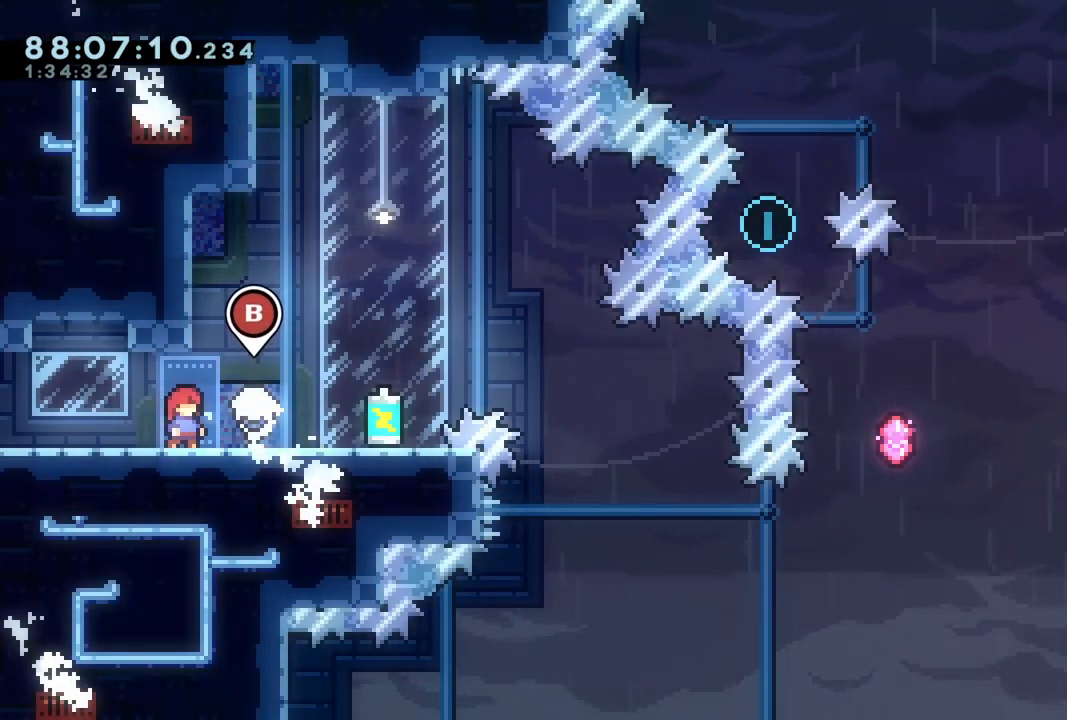
{"buttons": ["DPAD_RIGHT"], "left_stick": "center", "events": [[333, "DPAD_RIGHT", "down"]]}
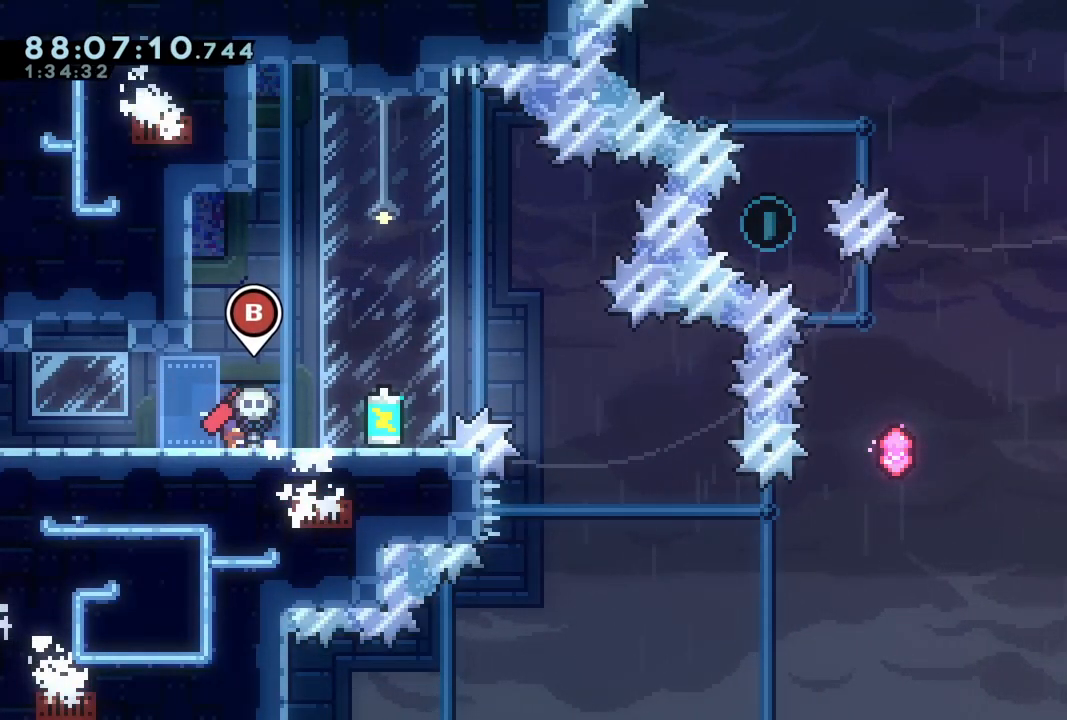
{"buttons": [], "left_stick": "center", "events": [[33, "DPAD_RIGHT", "up"]]}
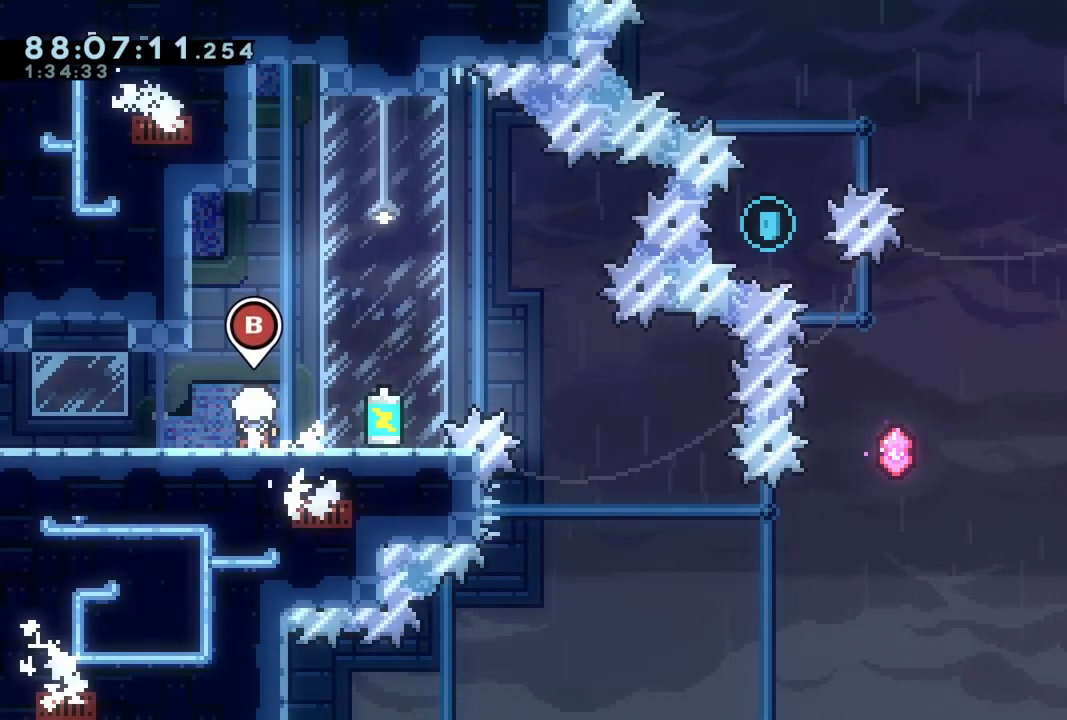
{"buttons": ["DPAD_RIGHT"], "left_stick": "center", "events": [[283, "DPAD_RIGHT", "down"]]}
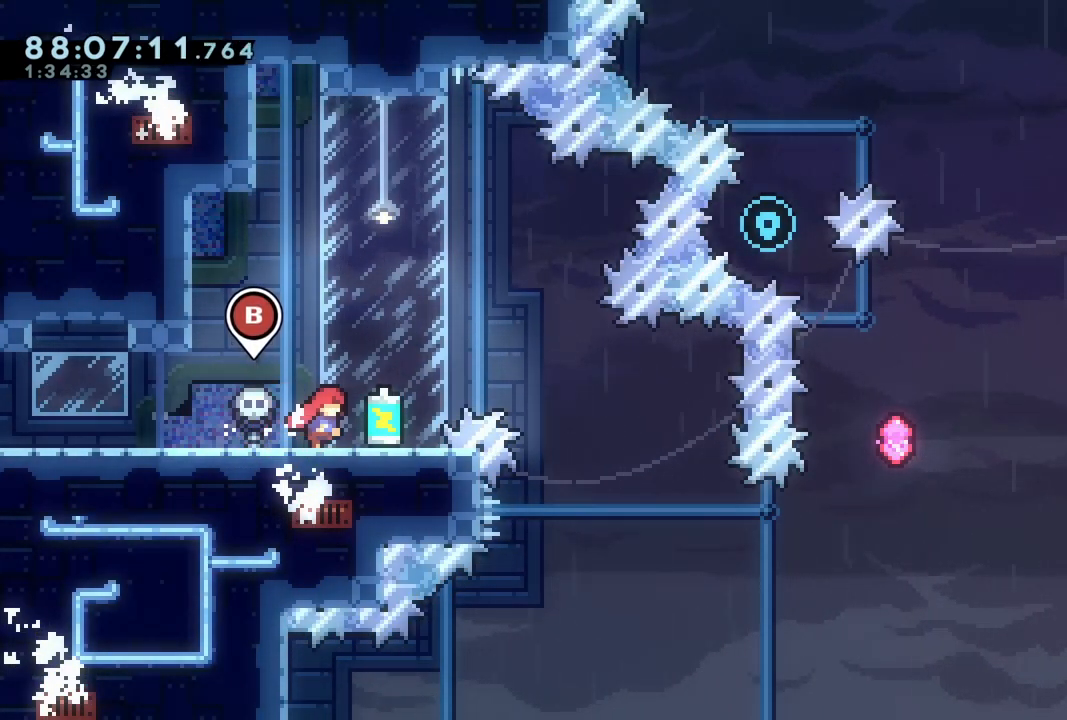
{"buttons": ["R2", "DPAD_RIGHT"], "left_stick": "center", "events": [[67, "DPAD_RIGHT", "up"], [367, "DPAD_RIGHT", "down"], [400, "R2", "down"]]}
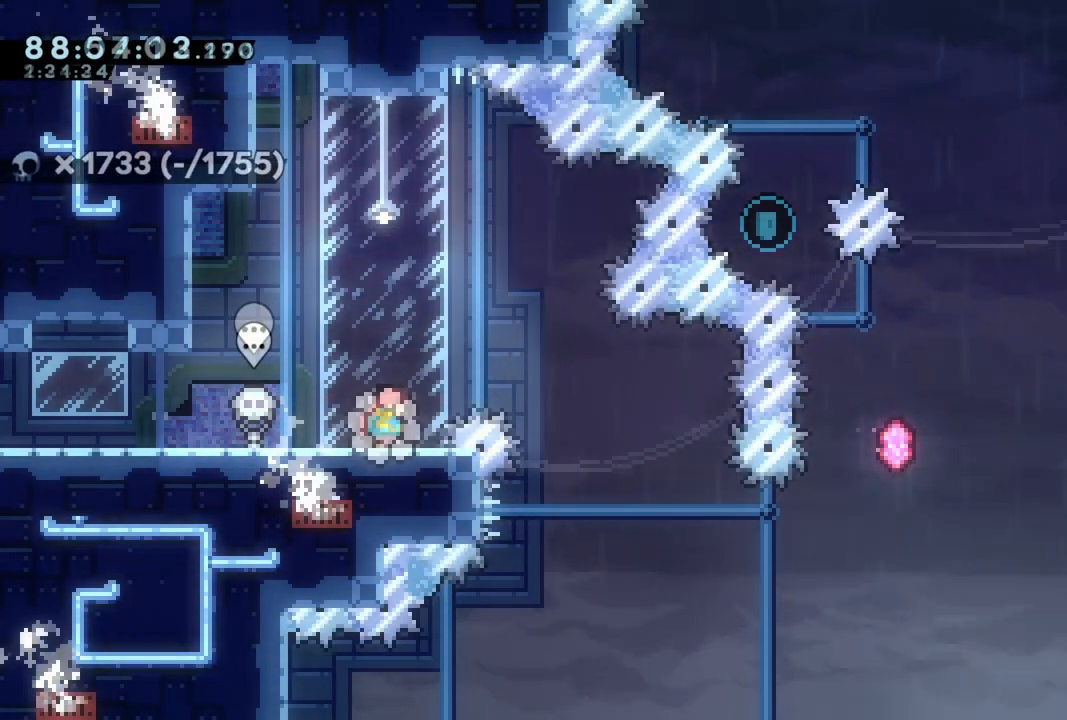
{"buttons": ["R2", "DPAD_RIGHT"], "left_stick": "center", "events": [[50, "DPAD_RIGHT", "up"], [500, "DPAD_RIGHT", "down"]]}
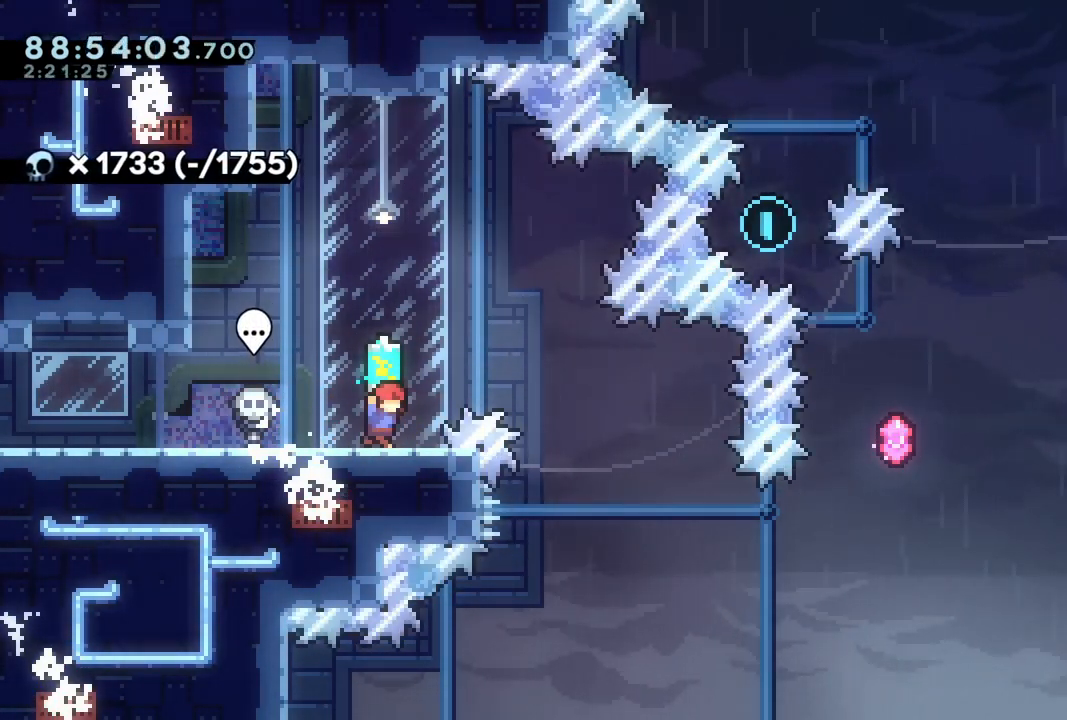
{"buttons": ["A", "R2", "DPAD_RIGHT"], "left_stick": "center", "events": [[117, "A", "down"]]}
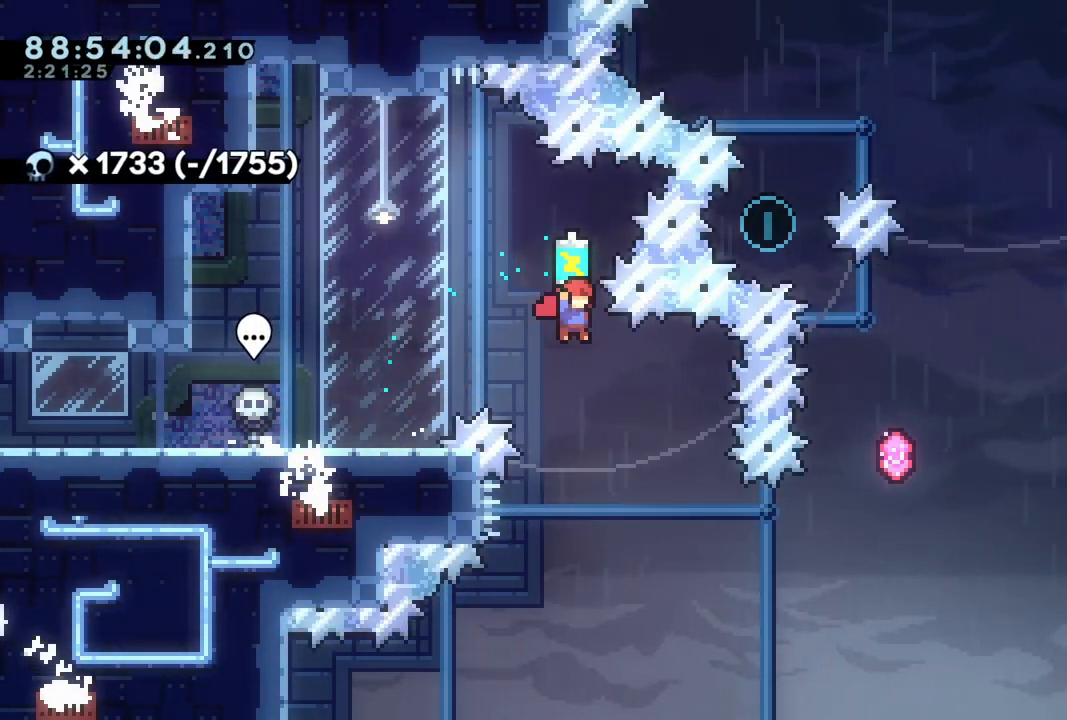
{"buttons": ["X", "DPAD_UP", "DPAD_RIGHT"], "left_stick": "center", "events": [[33, "DPAD_UP", "down"], [50, "R2", "up"], [83, "A", "up"], [500, "X", "down"]]}
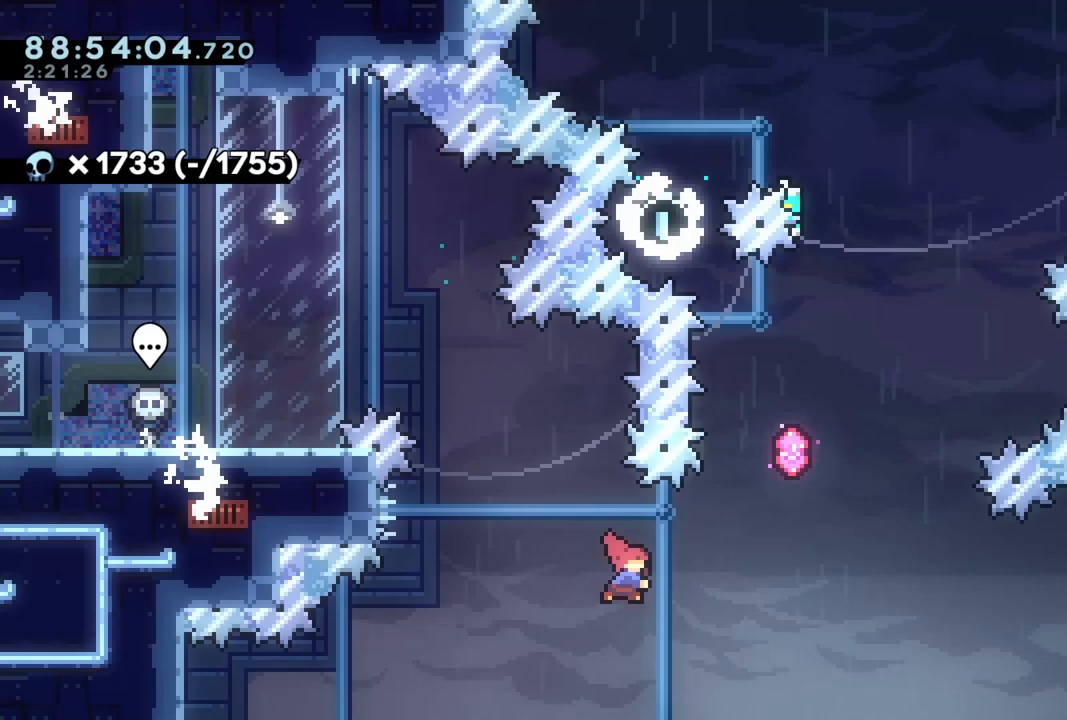
{"buttons": ["X", "R2", "DPAD_UP", "DPAD_RIGHT"], "left_stick": "center", "events": [[67, "R2", "down"]]}
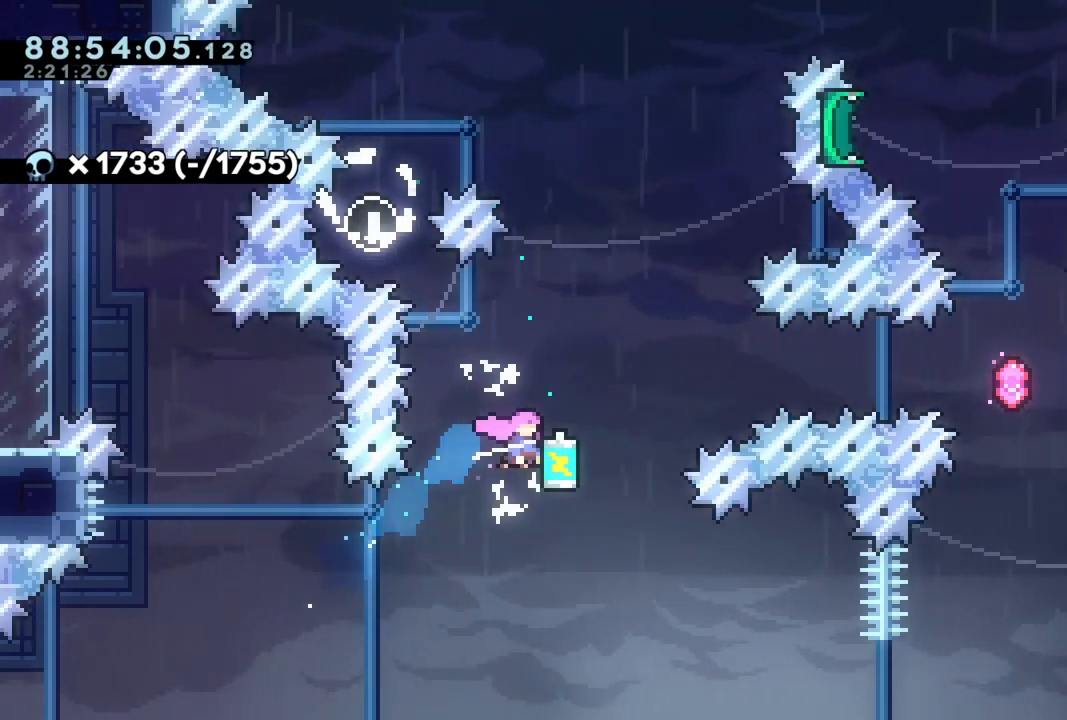
{"buttons": ["X", "DPAD_UP", "DPAD_RIGHT"], "left_stick": "center", "events": [[267, "R2", "up"], [267, "X", "up"], [433, "X", "down"]]}
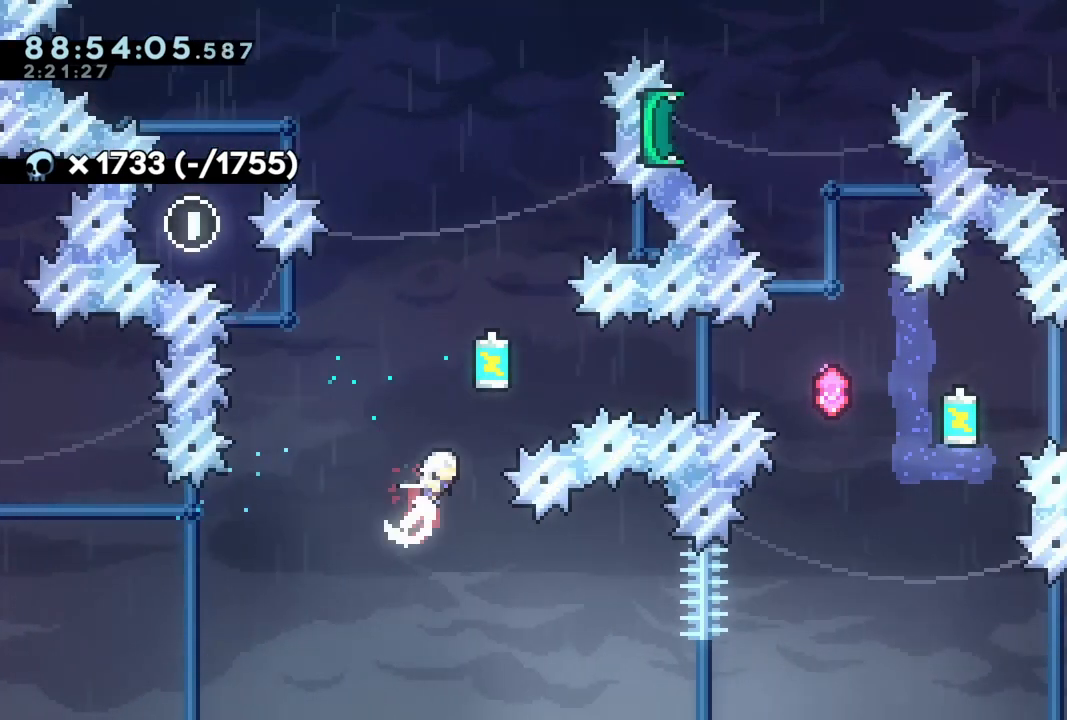
{"buttons": ["X", "R2", "DPAD_RIGHT"], "left_stick": "center", "events": [[133, "DPAD_UP", "up"], [150, "X", "up"], [283, "X", "down"], [333, "R2", "down"]]}
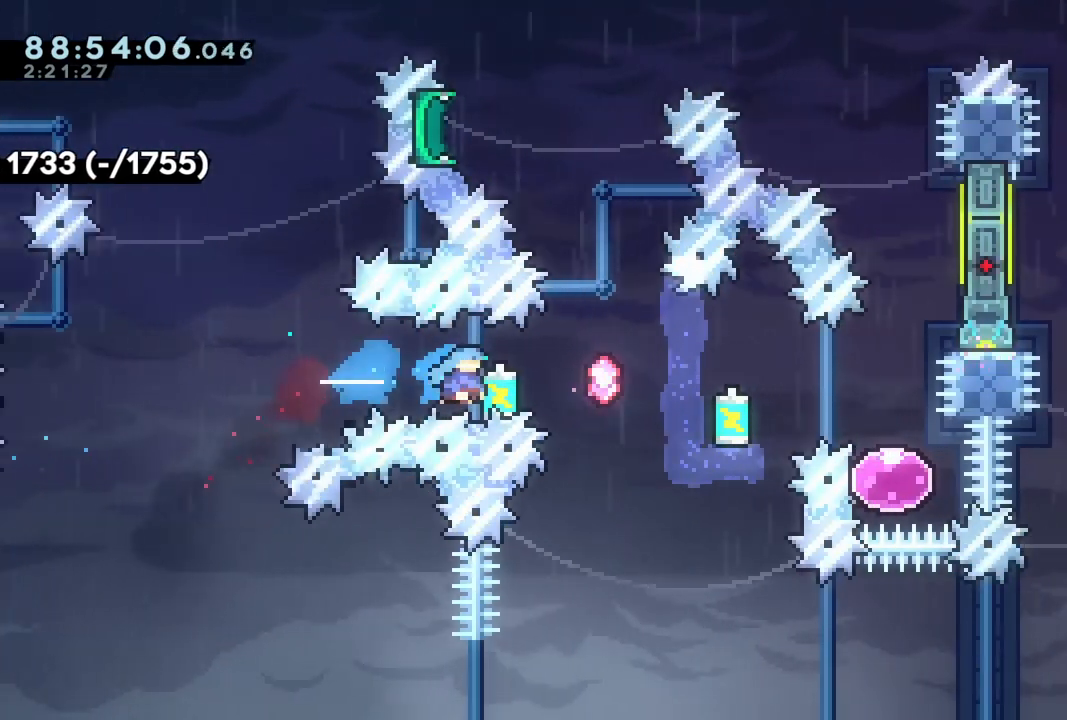
{"buttons": ["X", "DPAD_UP"], "left_stick": "center", "events": [[300, "DPAD_UP", "down"], [333, "DPAD_RIGHT", "up"], [350, "R2", "up"], [350, "X", "up"], [450, "X", "down"]]}
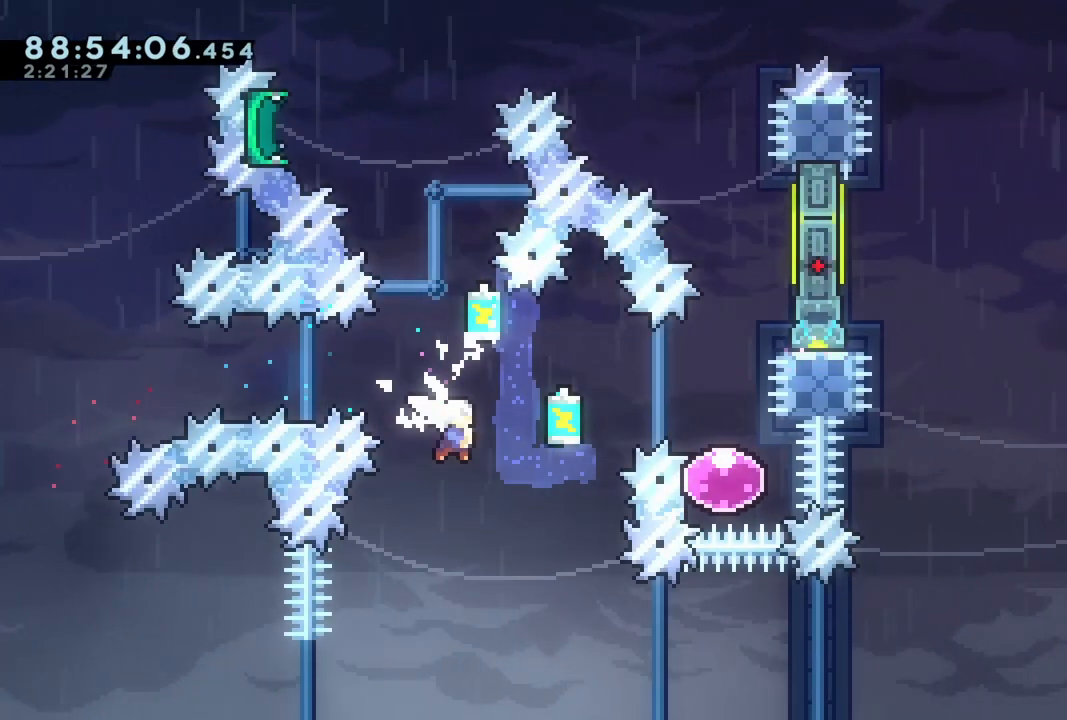
{"buttons": ["R2"], "left_stick": "center", "events": [[33, "R2", "down"], [333, "DPAD_LEFT", "down"], [333, "X", "up"], [483, "DPAD_UP", "up"], [500, "DPAD_LEFT", "up"]]}